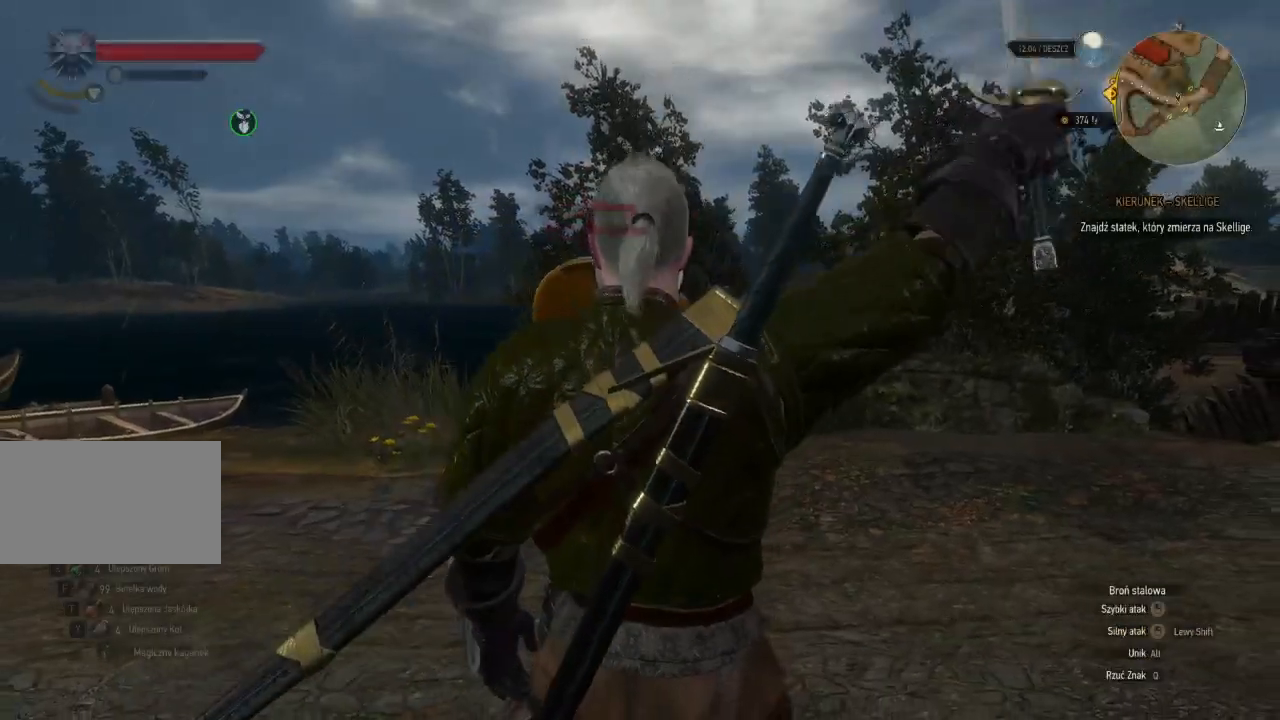
Gameplay with keyboard and mouse; each line is a JSON object with the keys and mouse buttons held at the frame after it. "events" lists presses ("down") and releases ("up") of "a", "ctrl", "d", "e", "q", "s", "shift", "space", "w", "mouse_left", "mouse_right", "mouse_mb4" and "mouse_mb5" between this image and that frame as [ms after this image, input, new state], when the widget could be followed in between. "mouse_left", "mouse_right", "mouse_mb4", "mouse_mb5" = the "left", "right", "mb4", "mb5" buttons of the "mouse" list. No other keys are recorded. Mouse movement is not recorded. Not read: mouse_wheel.
{"keys": ["a"], "mouse": [], "events": [[440, "a", "down"]]}
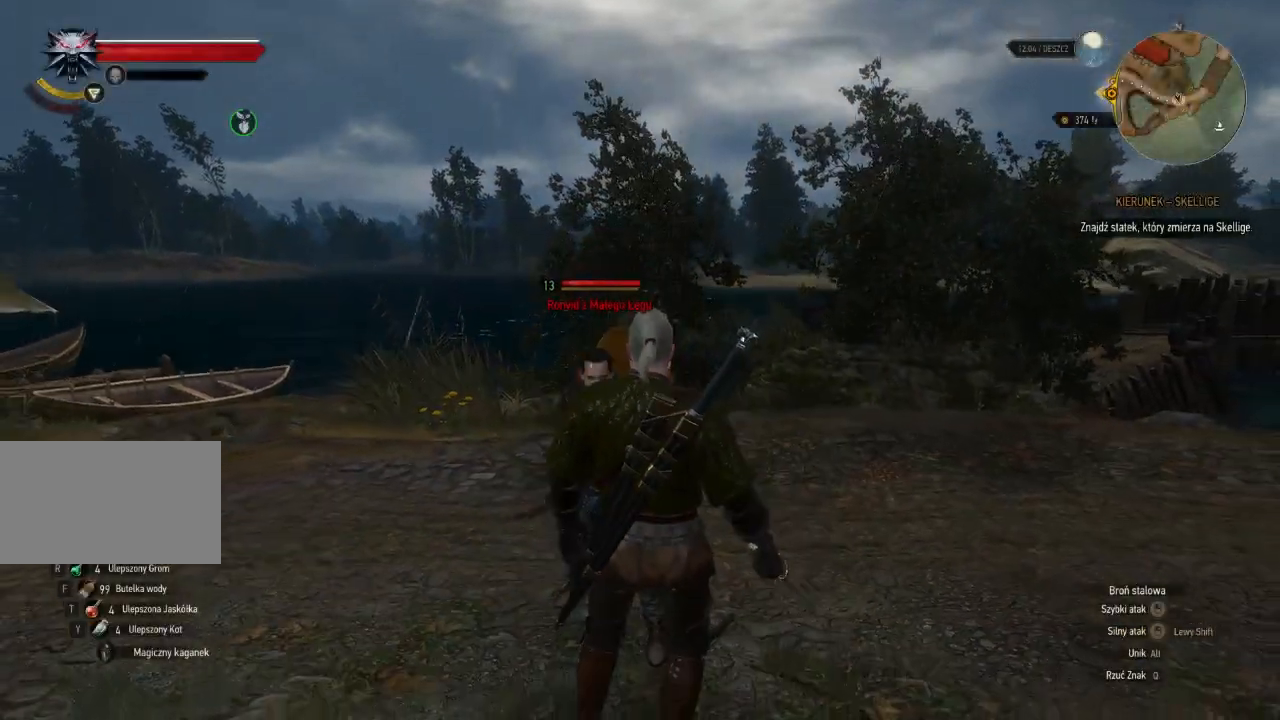
{"keys": ["a"], "mouse": [], "events": []}
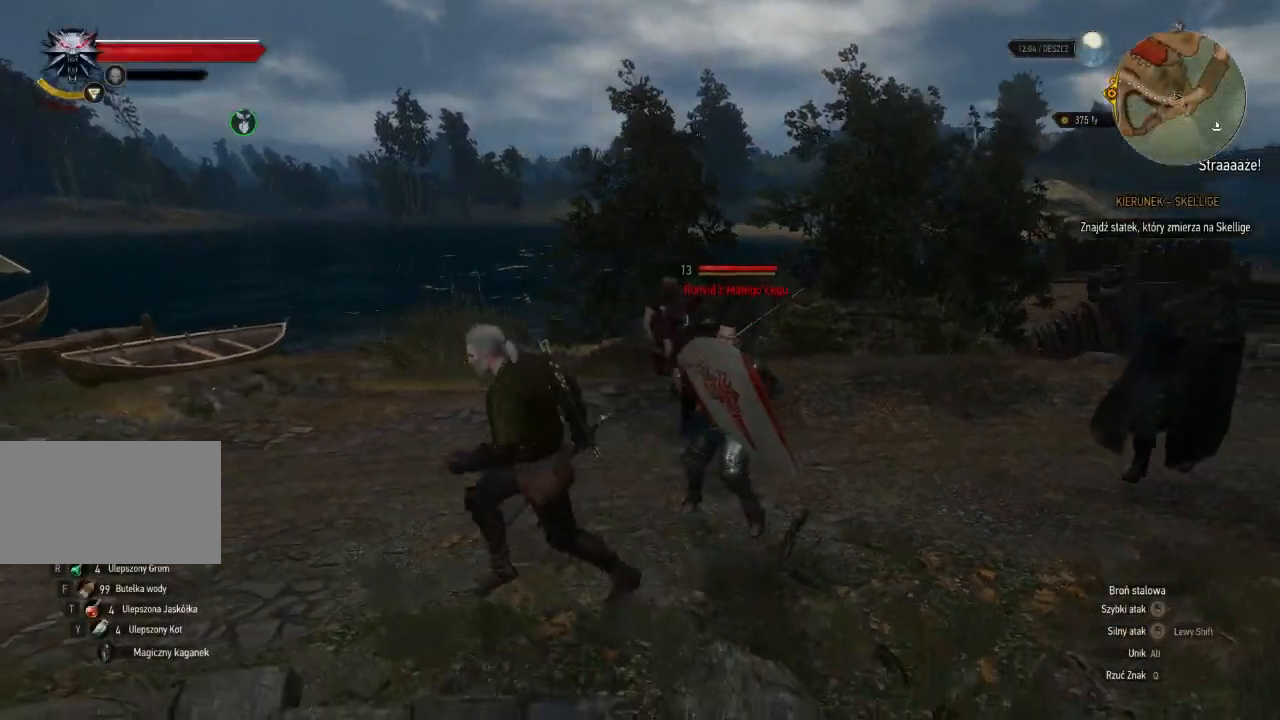
{"keys": ["a"], "mouse": [], "events": []}
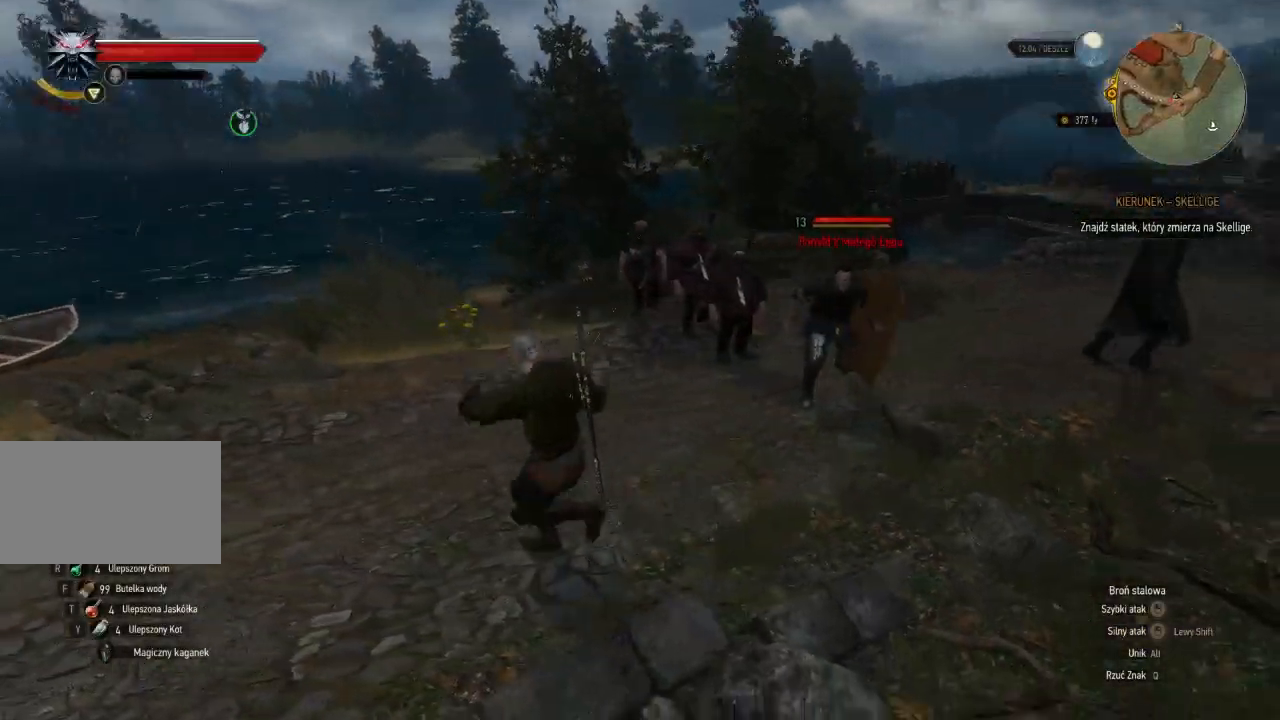
{"keys": ["a"], "mouse": [], "events": []}
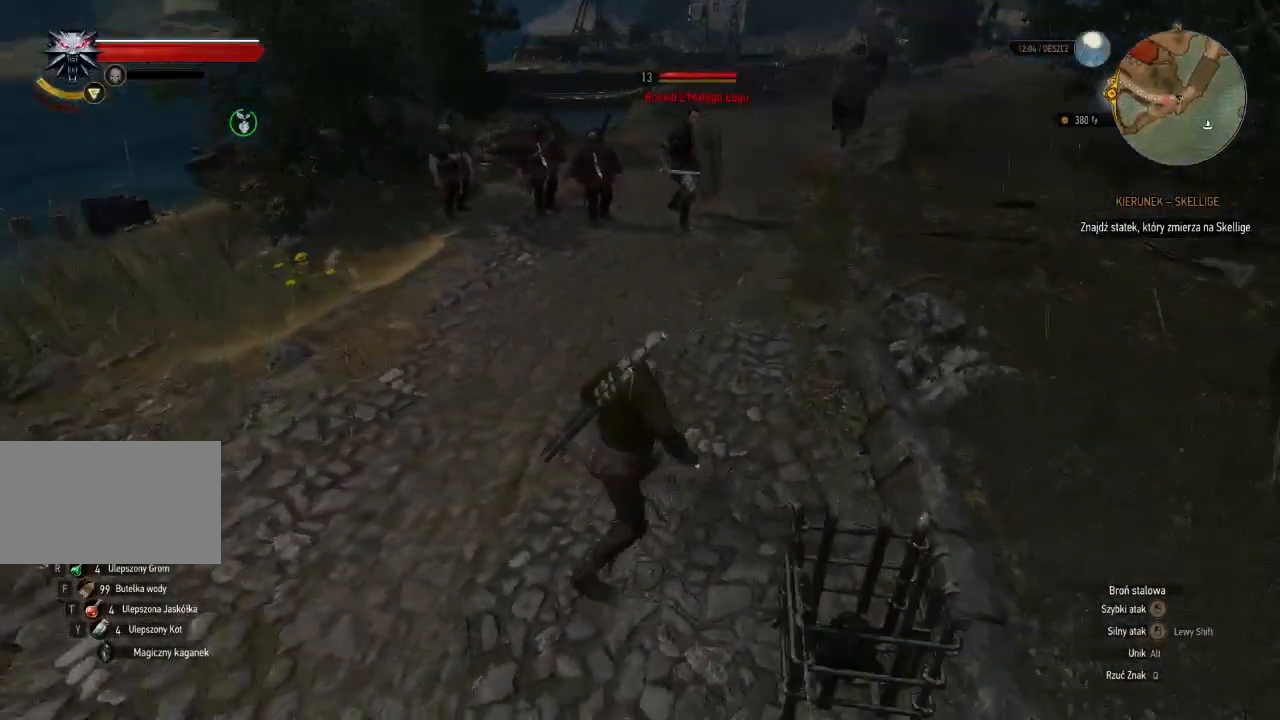
{"keys": ["s"], "mouse": [], "events": [[120, "s", "down"], [280, "a", "up"]]}
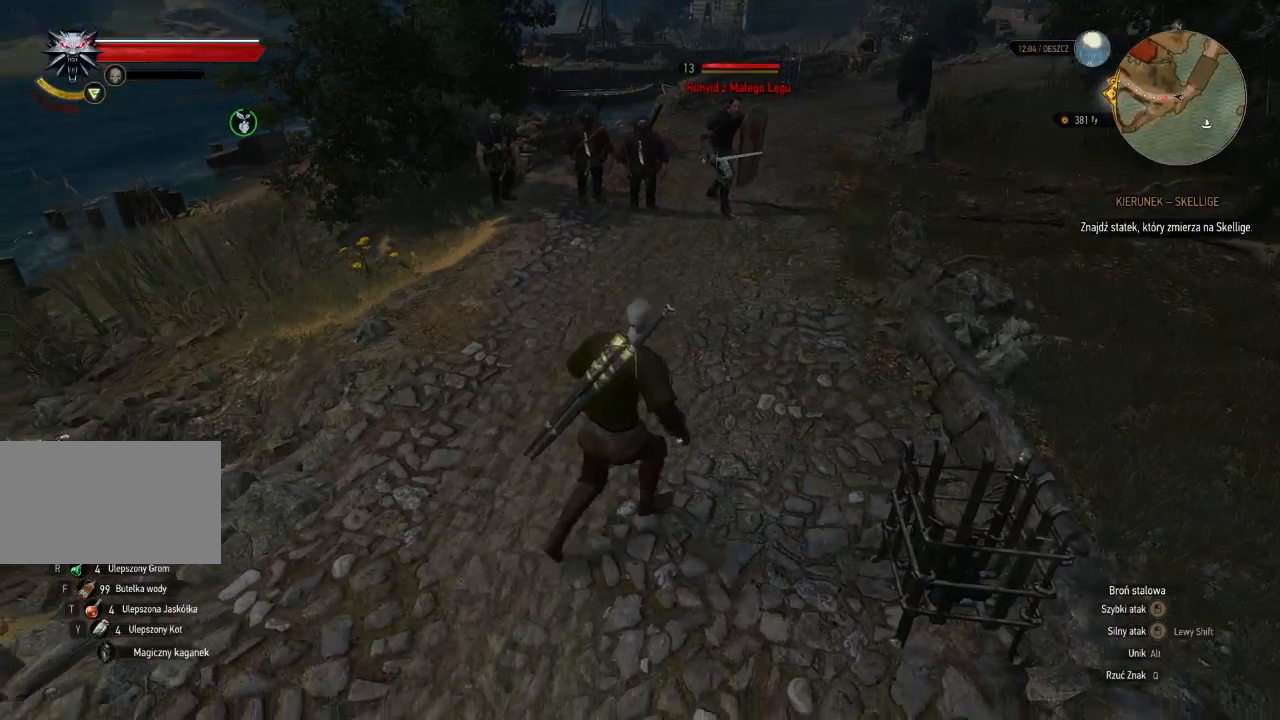
{"keys": [], "mouse": [], "events": [[500, "s", "up"]]}
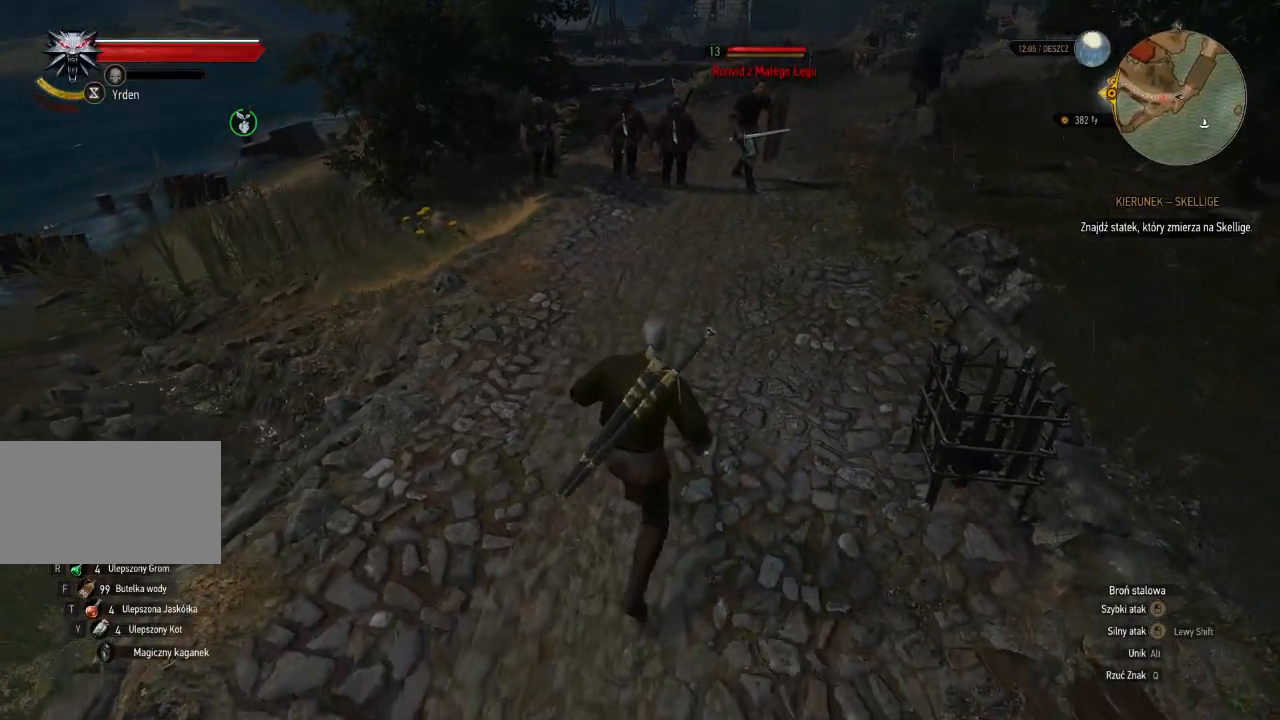
{"keys": [], "mouse": [], "events": []}
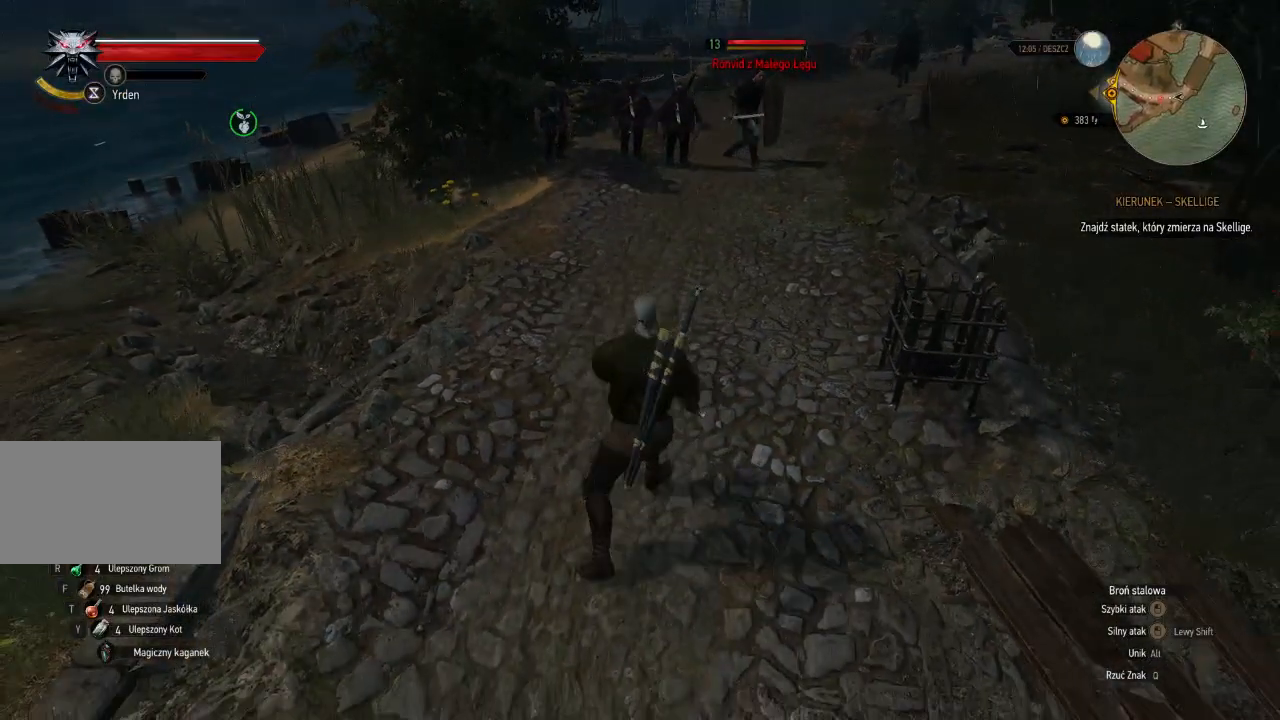
{"keys": ["w"], "mouse": [], "events": [[40, "w", "down"]]}
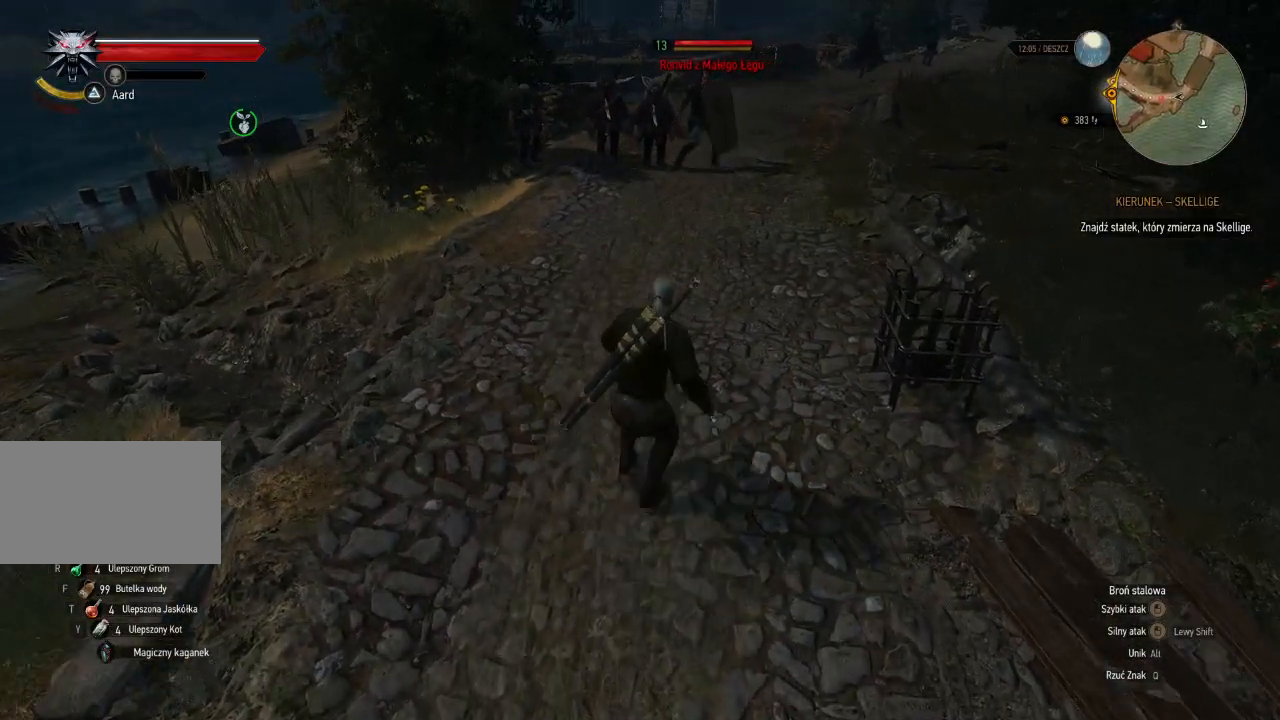
{"keys": ["d", "w"], "mouse": [], "events": [[280, "d", "down"]]}
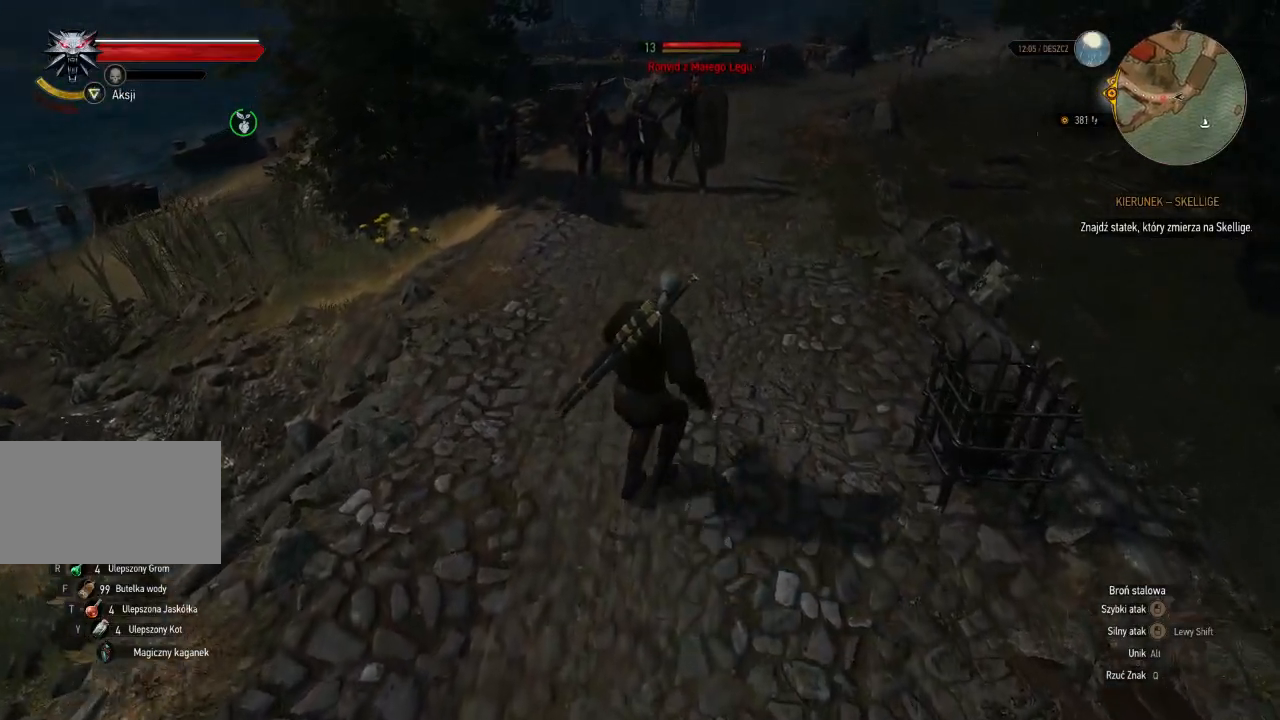
{"keys": ["w"], "mouse": [], "events": [[260, "d", "up"]]}
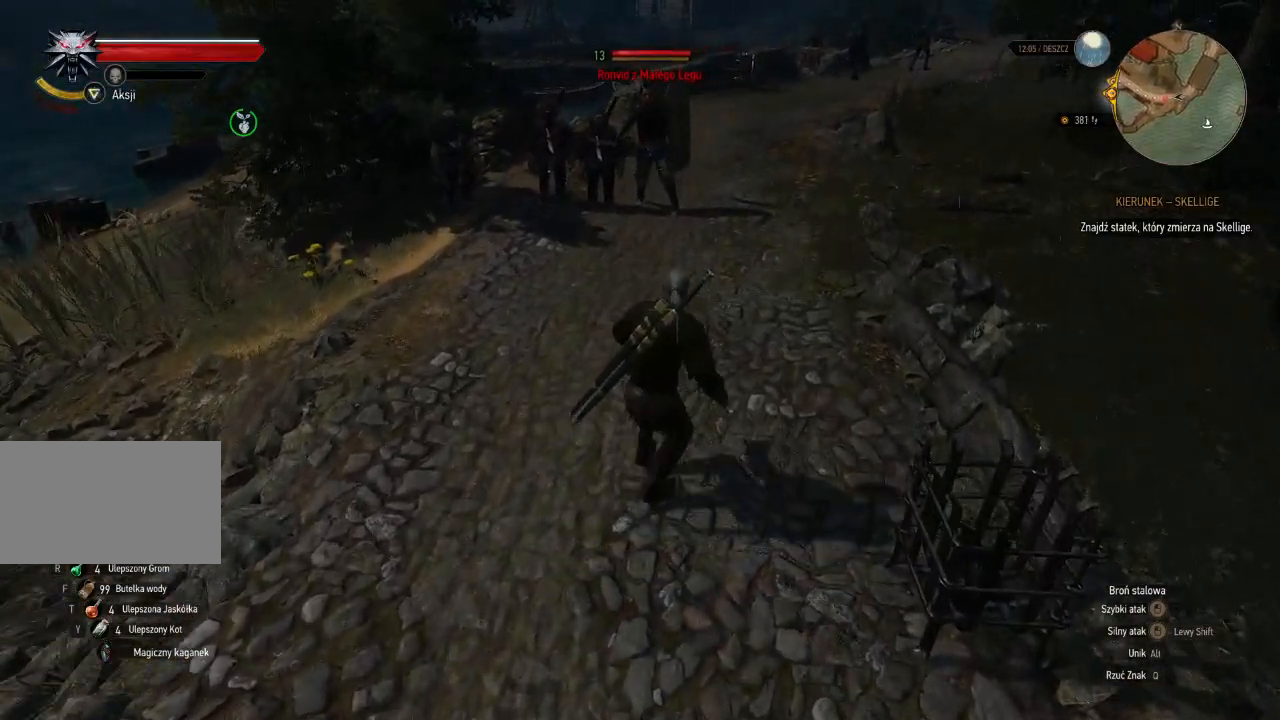
{"keys": ["w"], "mouse": [], "events": []}
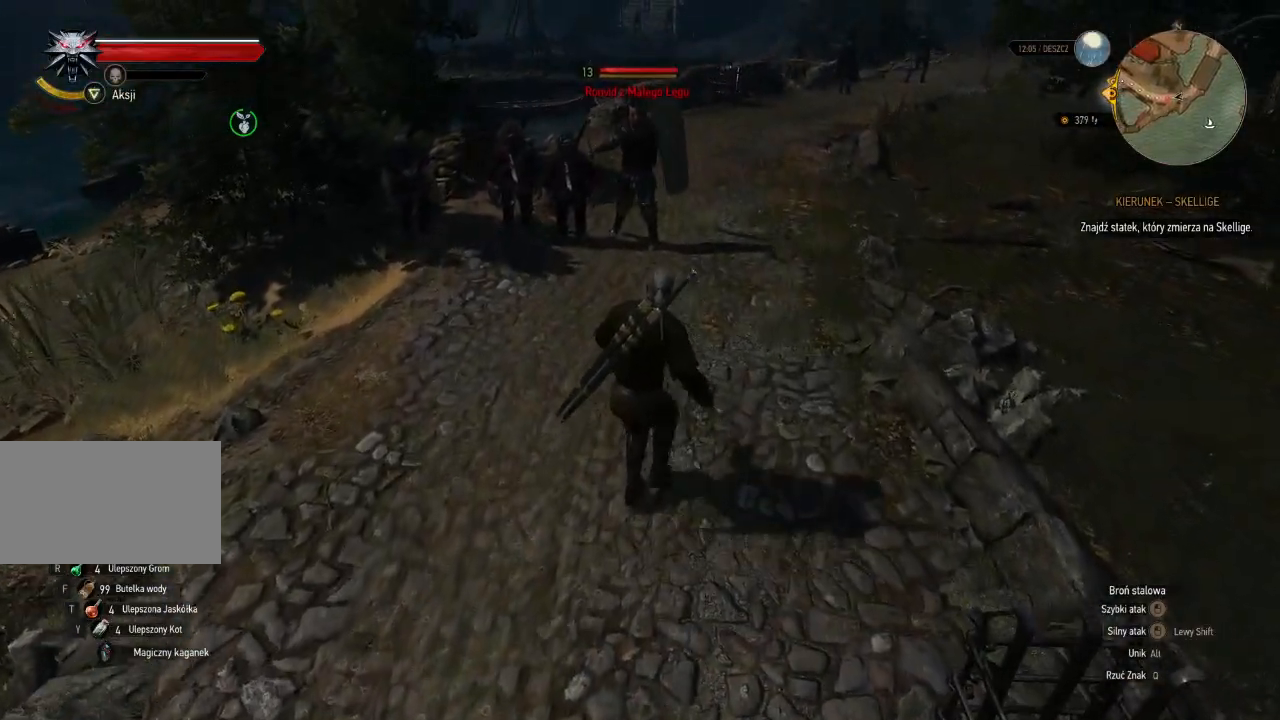
{"keys": ["w"], "mouse": [], "events": []}
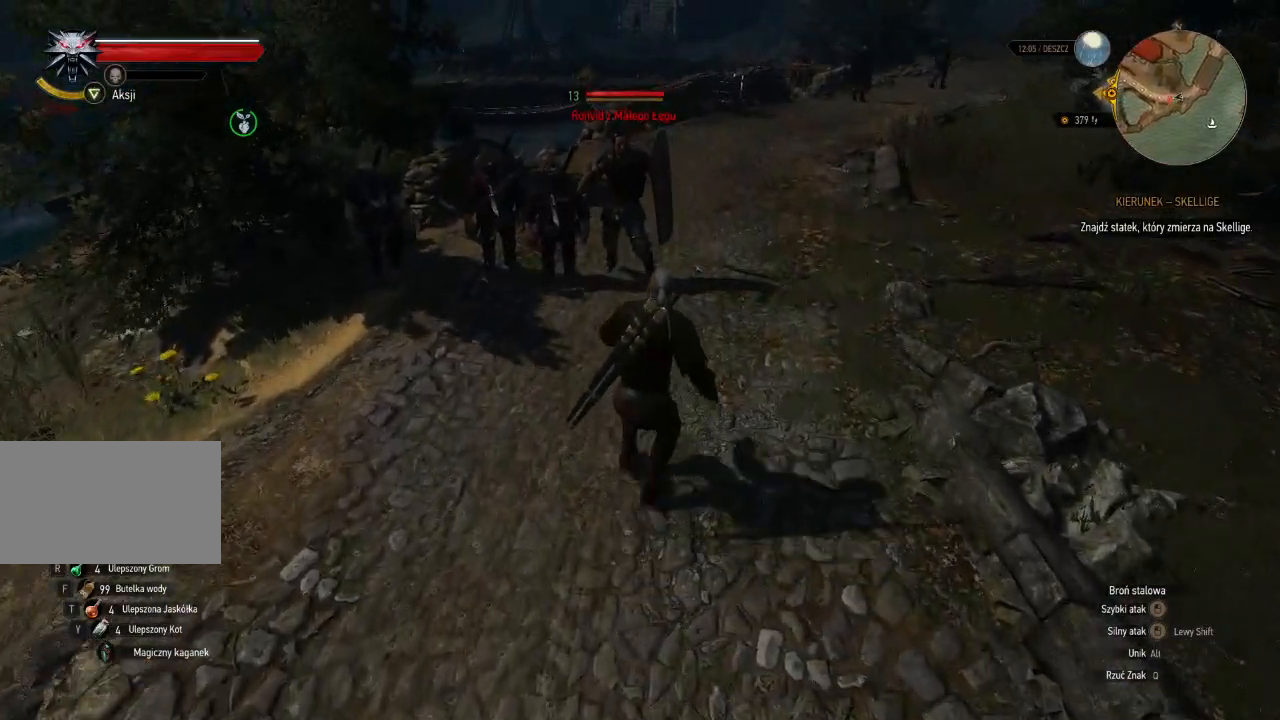
{"keys": [], "mouse": [], "events": [[140, "w", "up"], [280, "q", "down"], [480, "q", "up"]]}
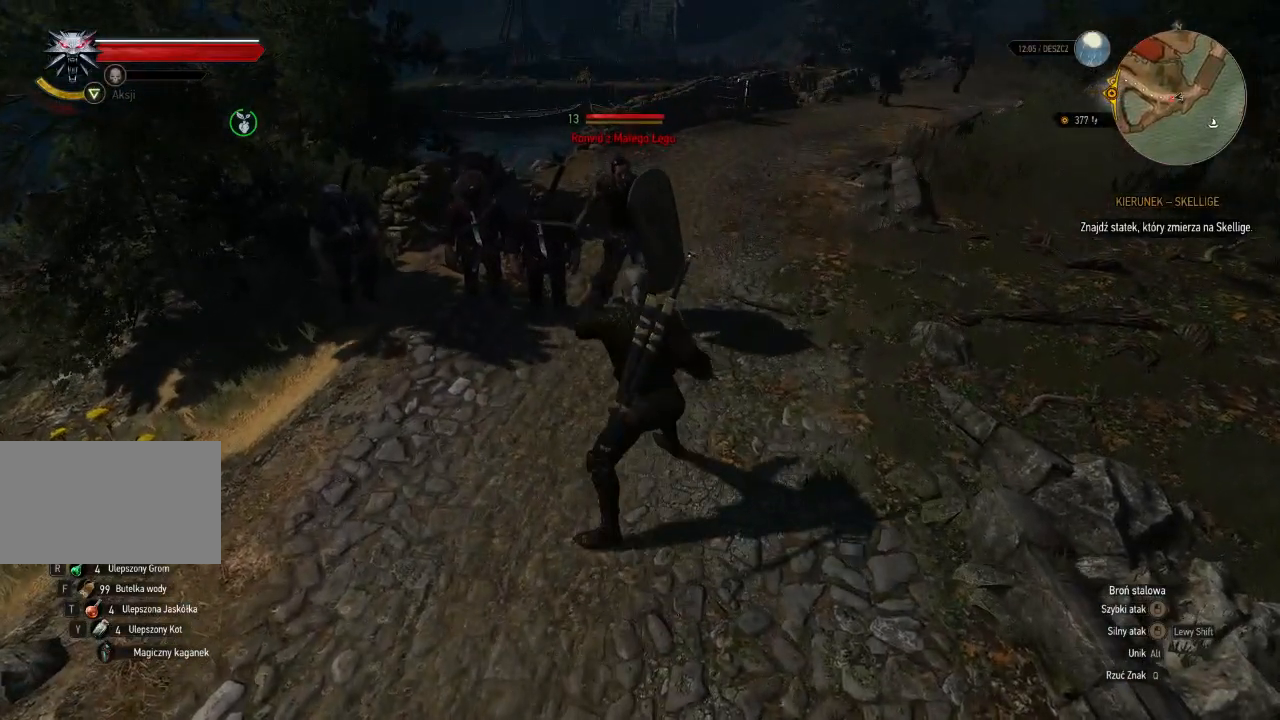
{"keys": [], "mouse": [], "events": []}
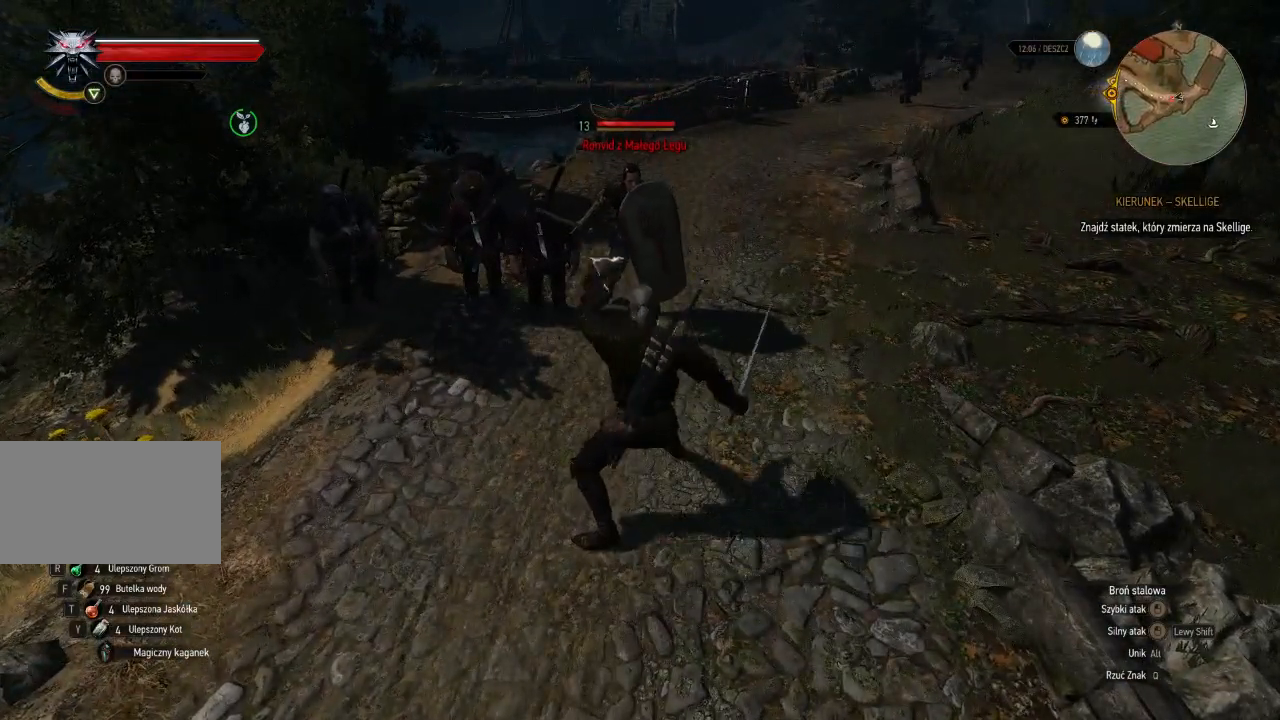
{"keys": ["w"], "mouse": [], "events": [[360, "w", "down"]]}
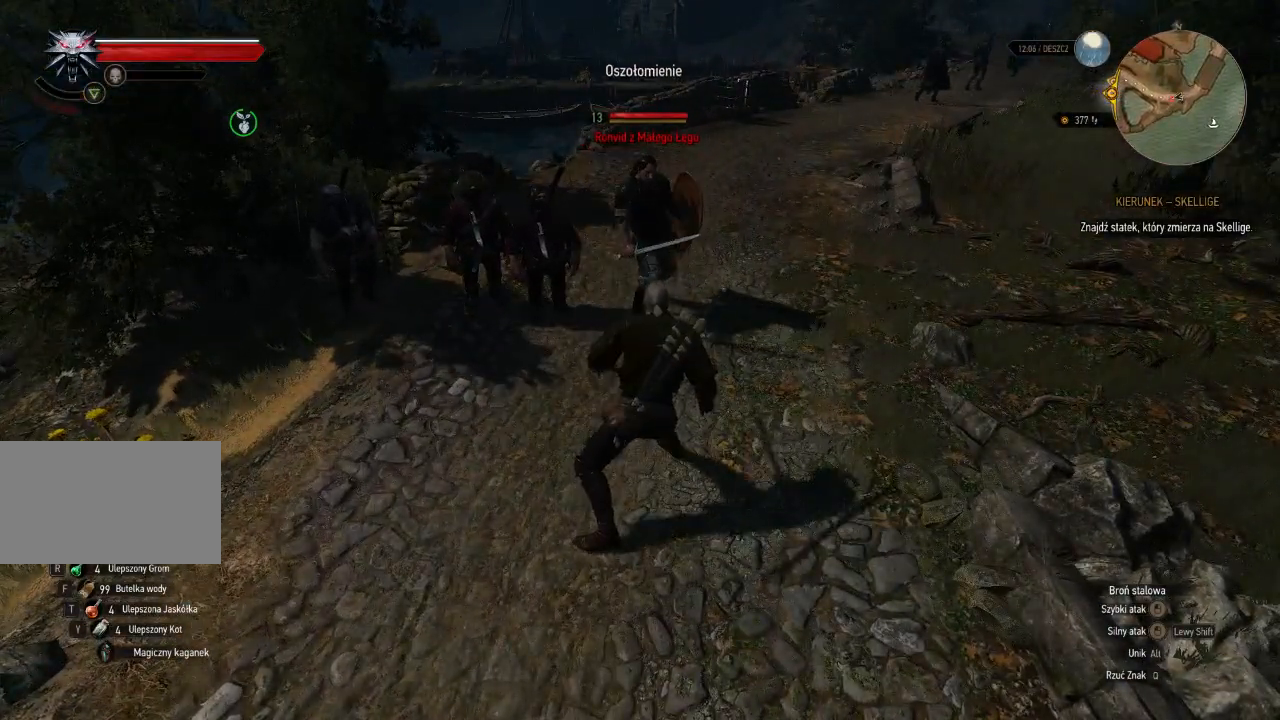
{"keys": ["w"], "mouse": [], "events": []}
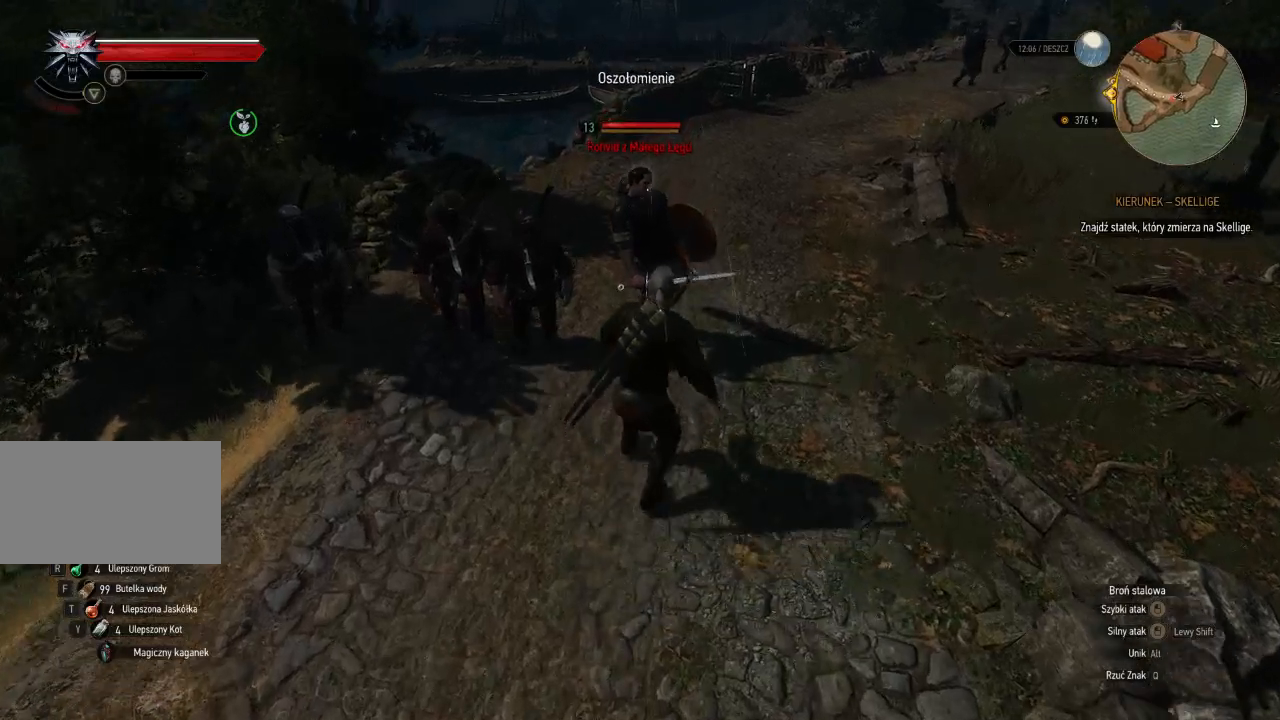
{"keys": [], "mouse": [], "events": [[80, "mouse_left", "down"], [240, "mouse_left", "up"], [260, "w", "up"]]}
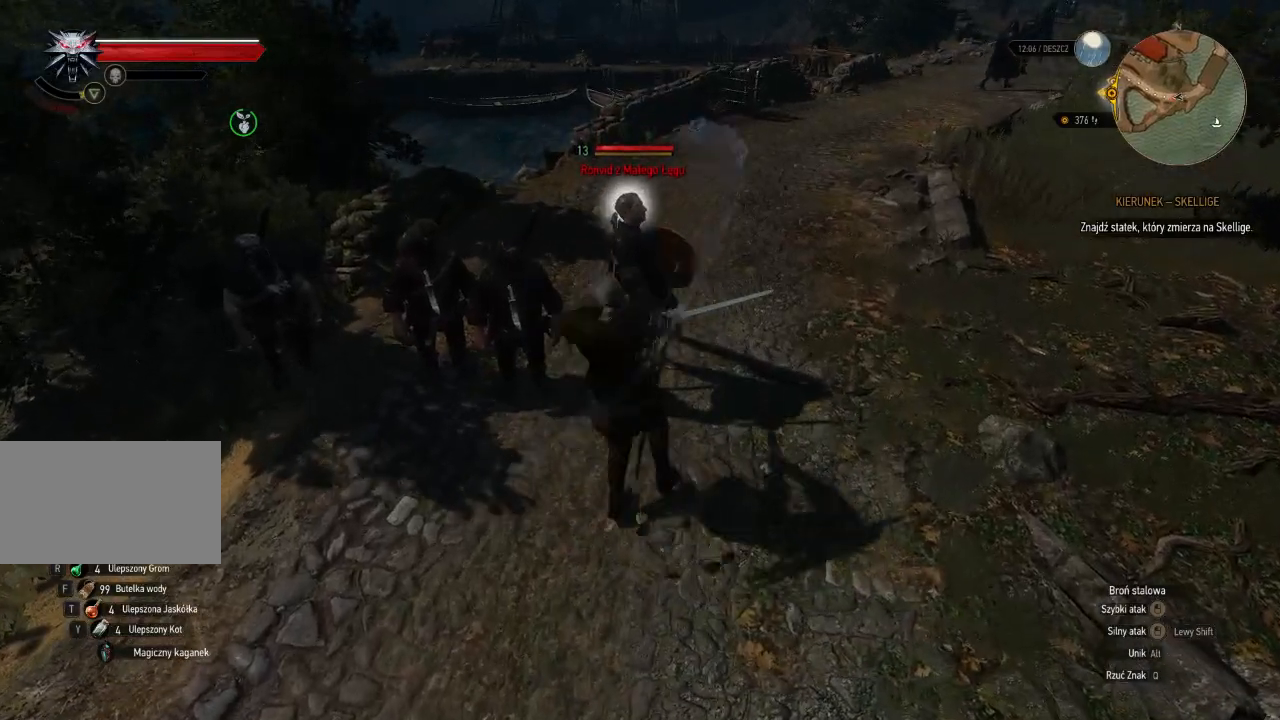
{"keys": [], "mouse": [], "events": [[220, "mouse_left", "down"], [380, "mouse_left", "up"]]}
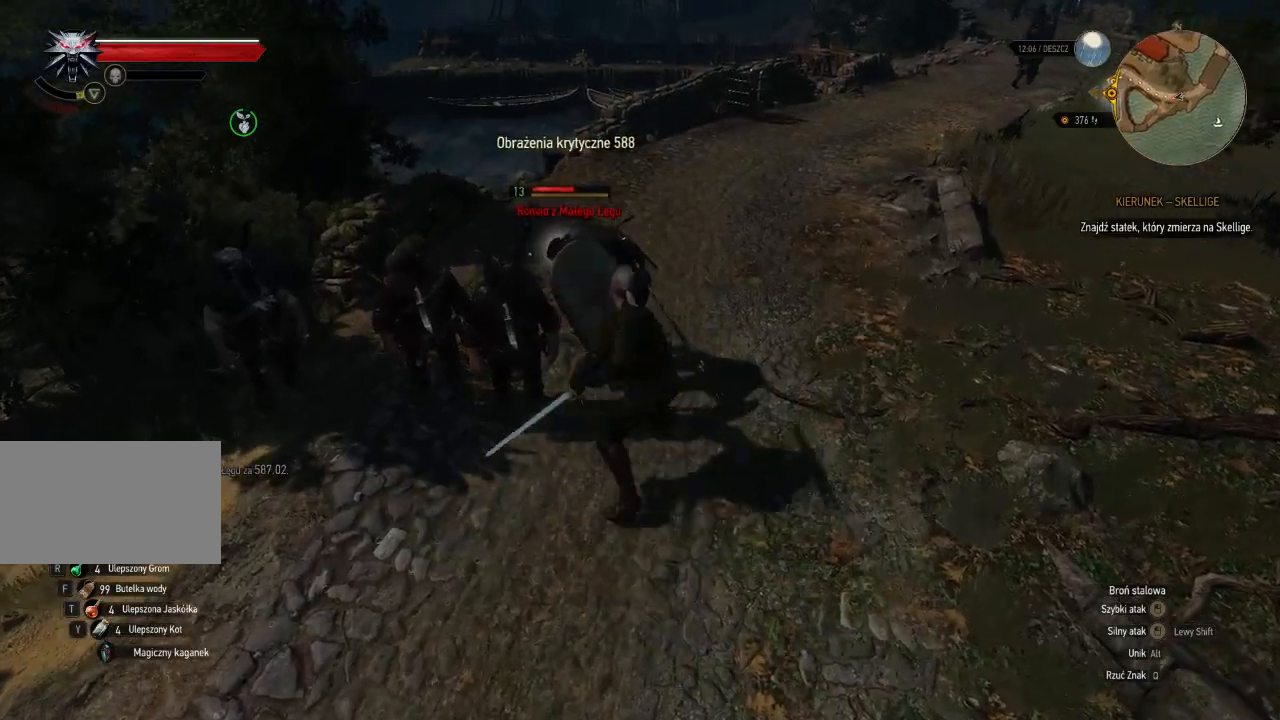
{"keys": [], "mouse": [], "events": []}
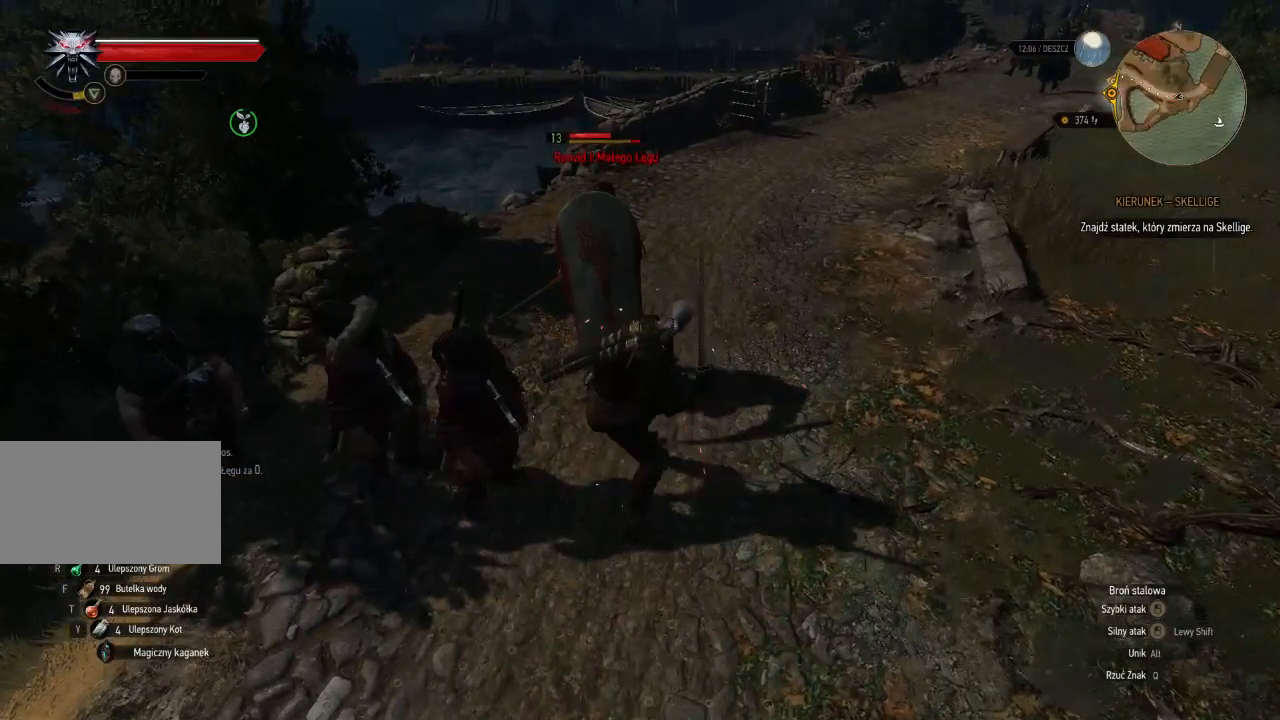
{"keys": [], "mouse": ["right"], "events": [[500, "mouse_right", "down"]]}
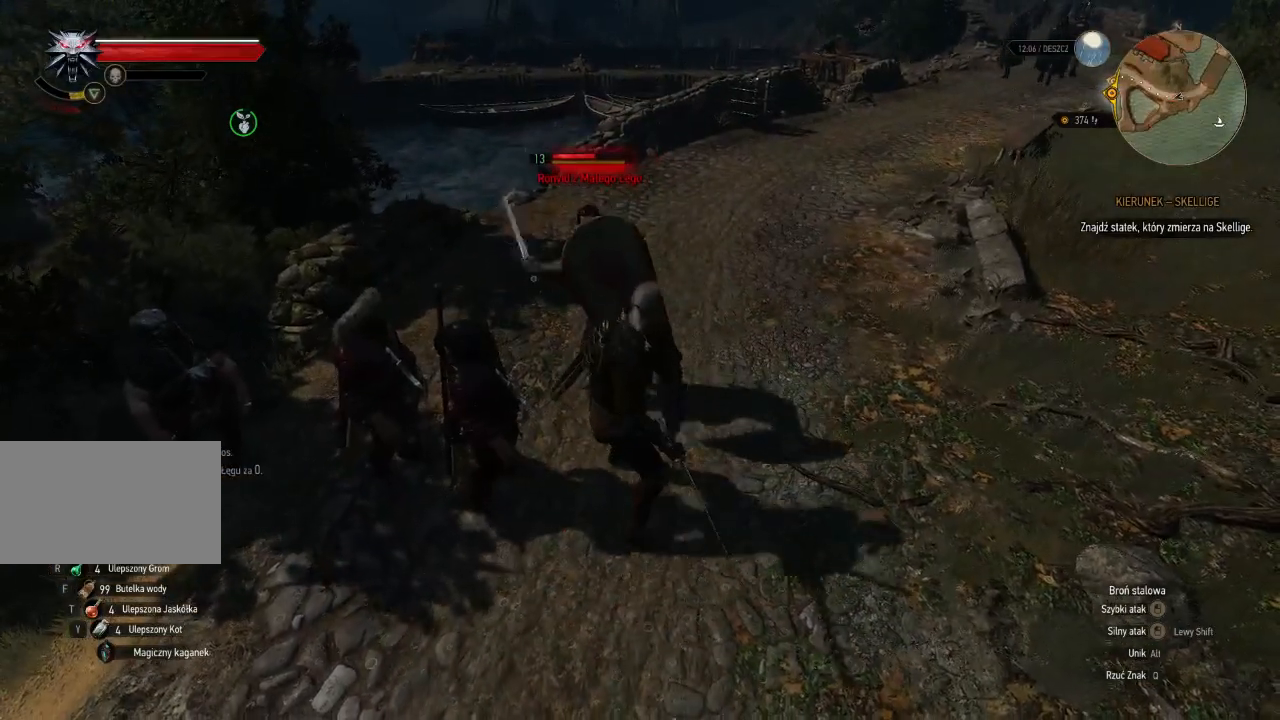
{"keys": [], "mouse": ["right"], "events": []}
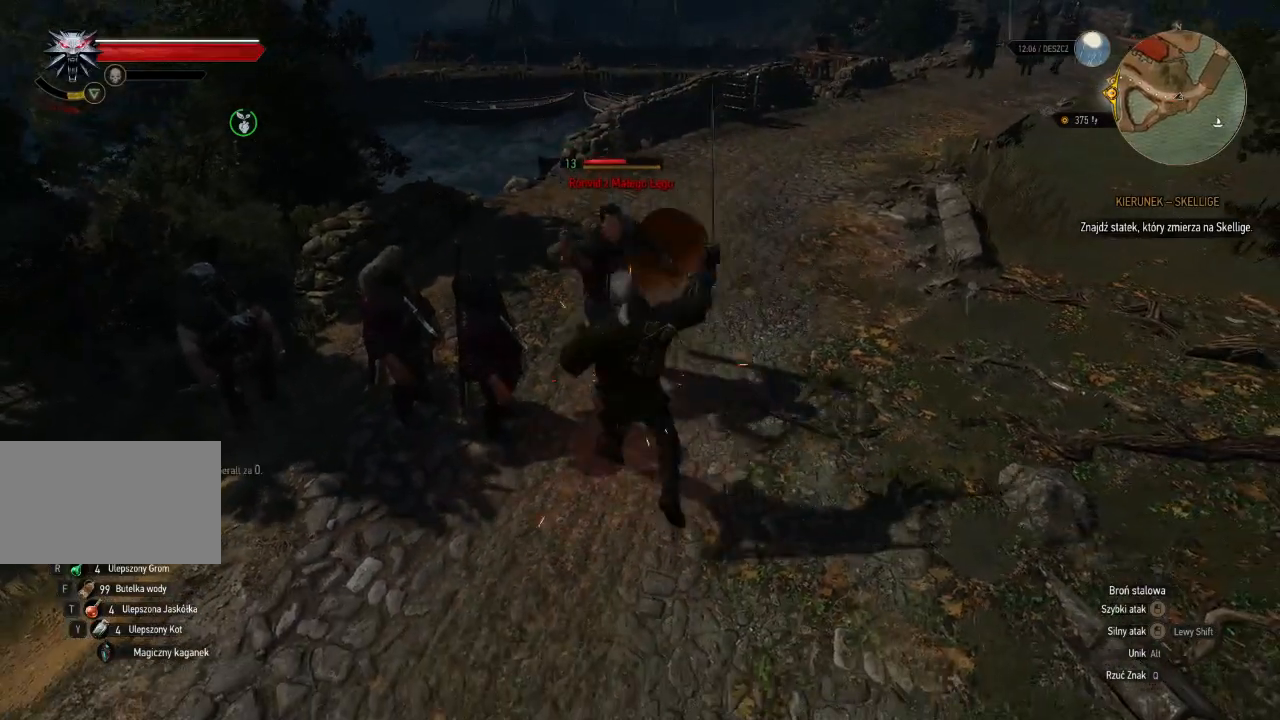
{"keys": [], "mouse": [], "events": [[100, "mouse_right", "up"]]}
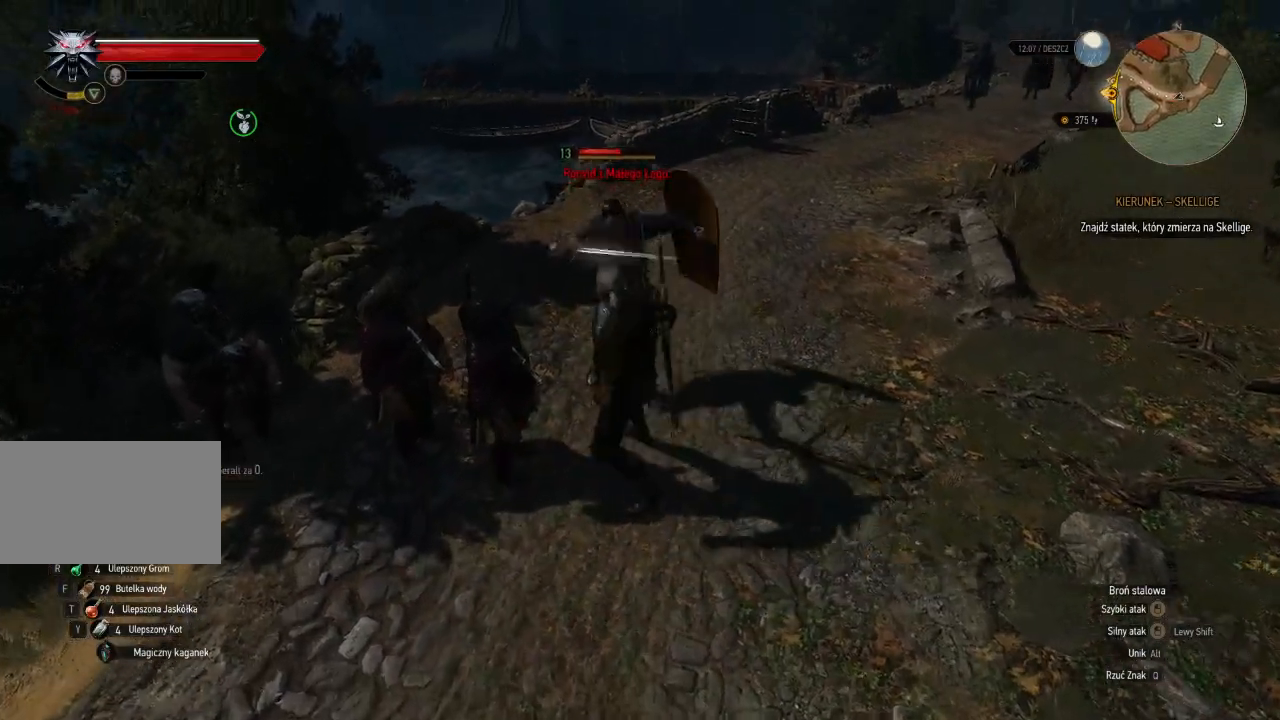
{"keys": [], "mouse": [], "events": [[20, "mouse_left", "down"], [200, "mouse_left", "up"]]}
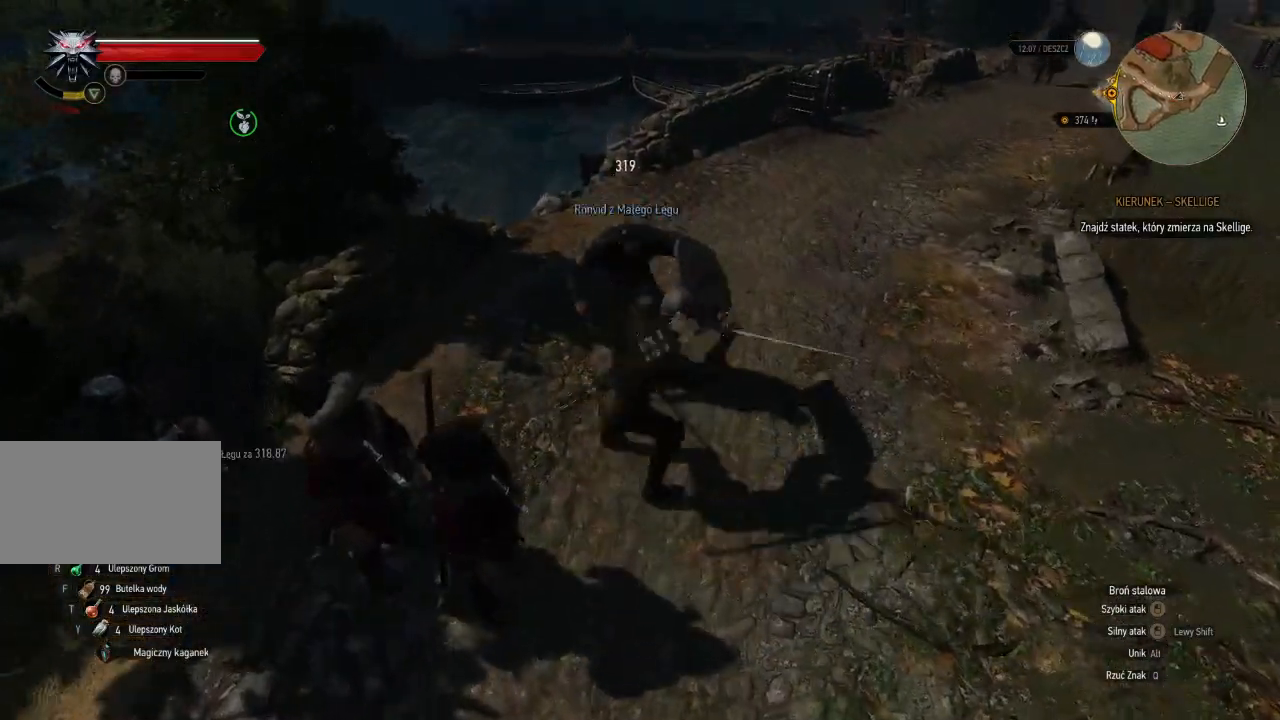
{"keys": [], "mouse": [], "events": []}
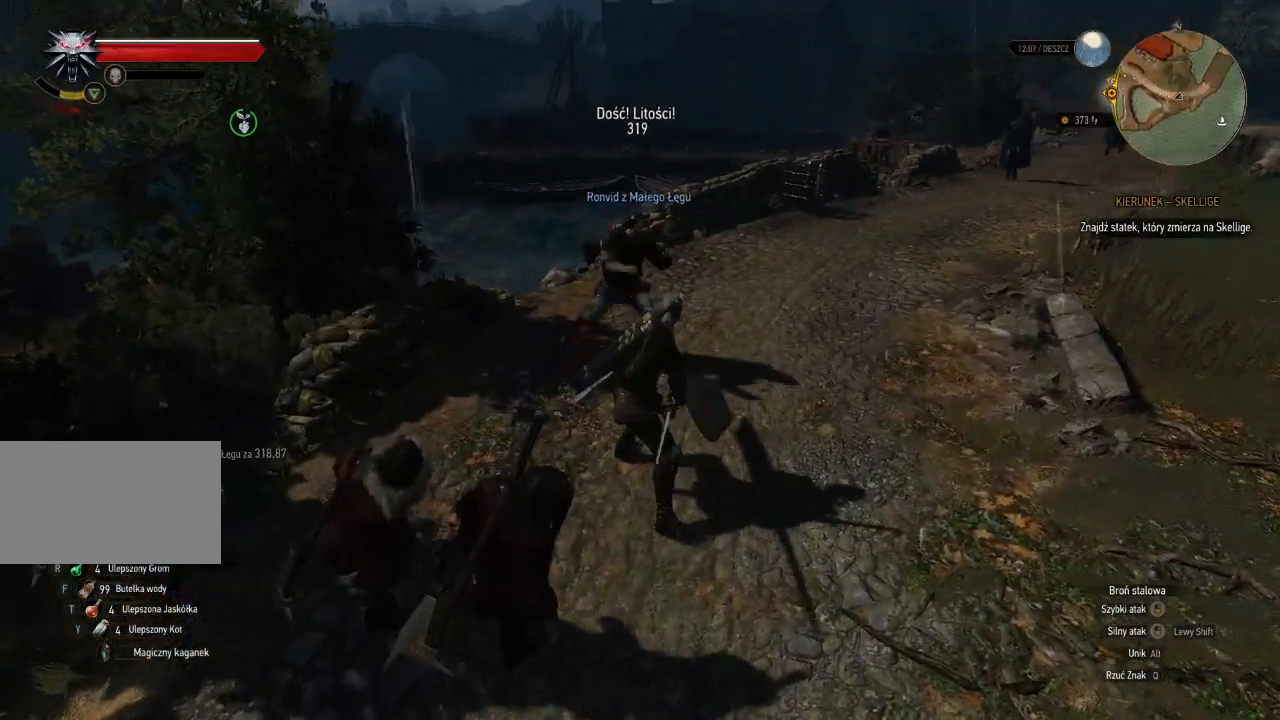
{"keys": [], "mouse": [], "events": []}
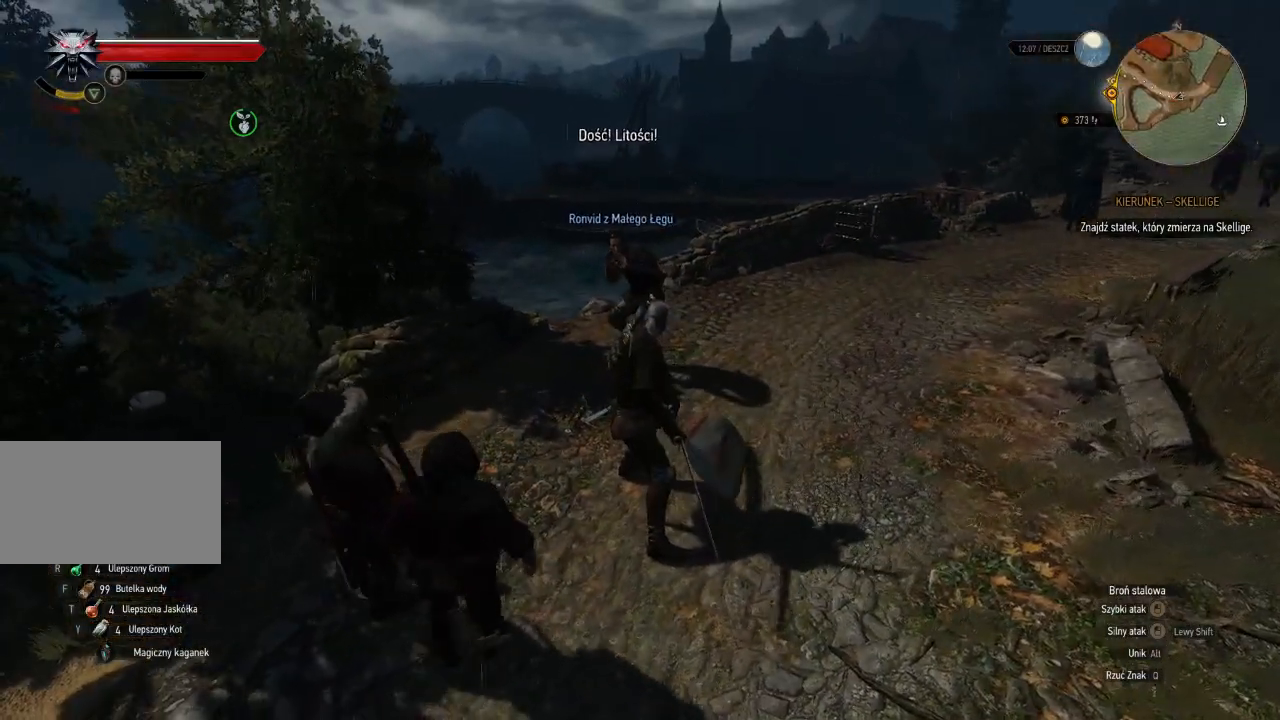
{"keys": [], "mouse": [], "events": []}
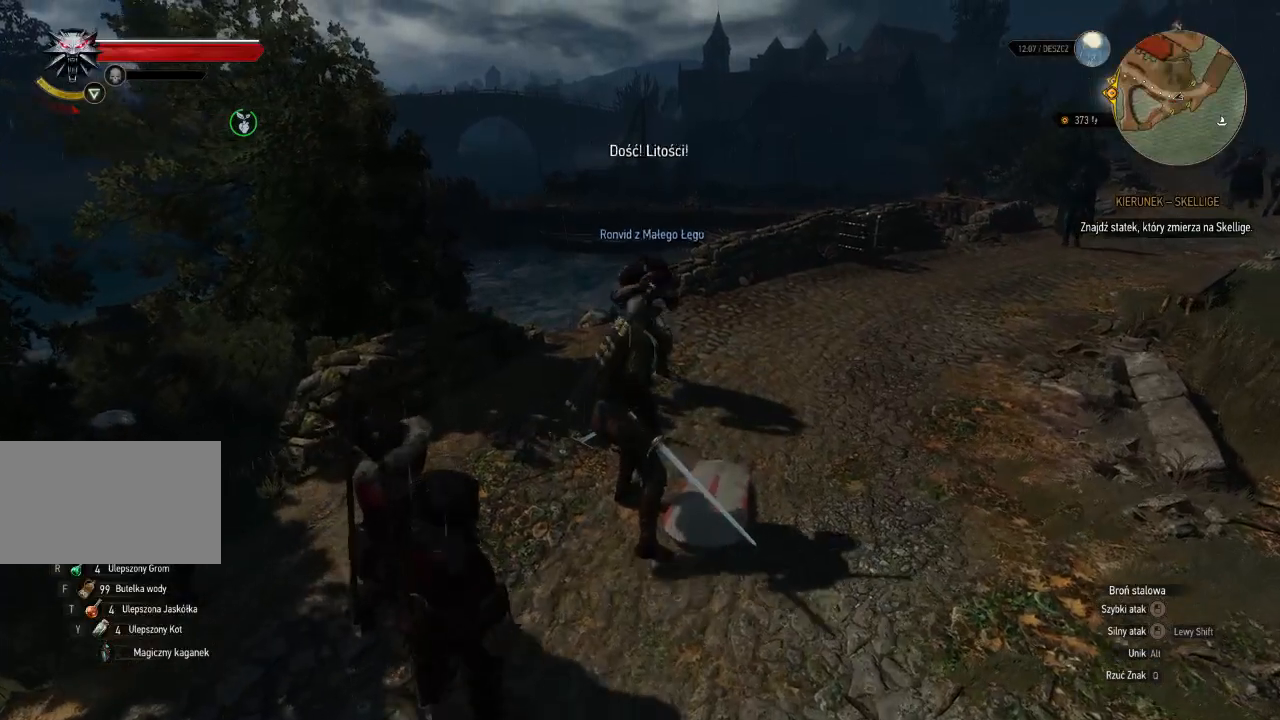
{"keys": [], "mouse": [], "events": []}
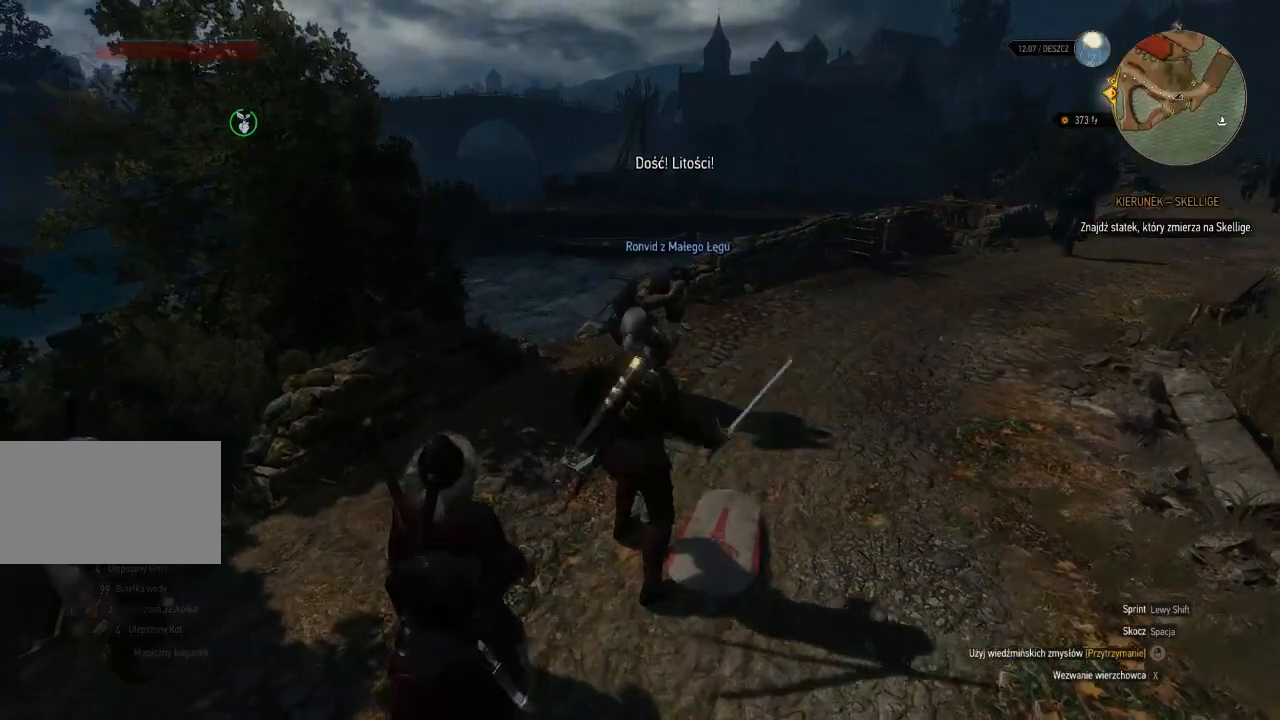
{"keys": [], "mouse": [], "events": []}
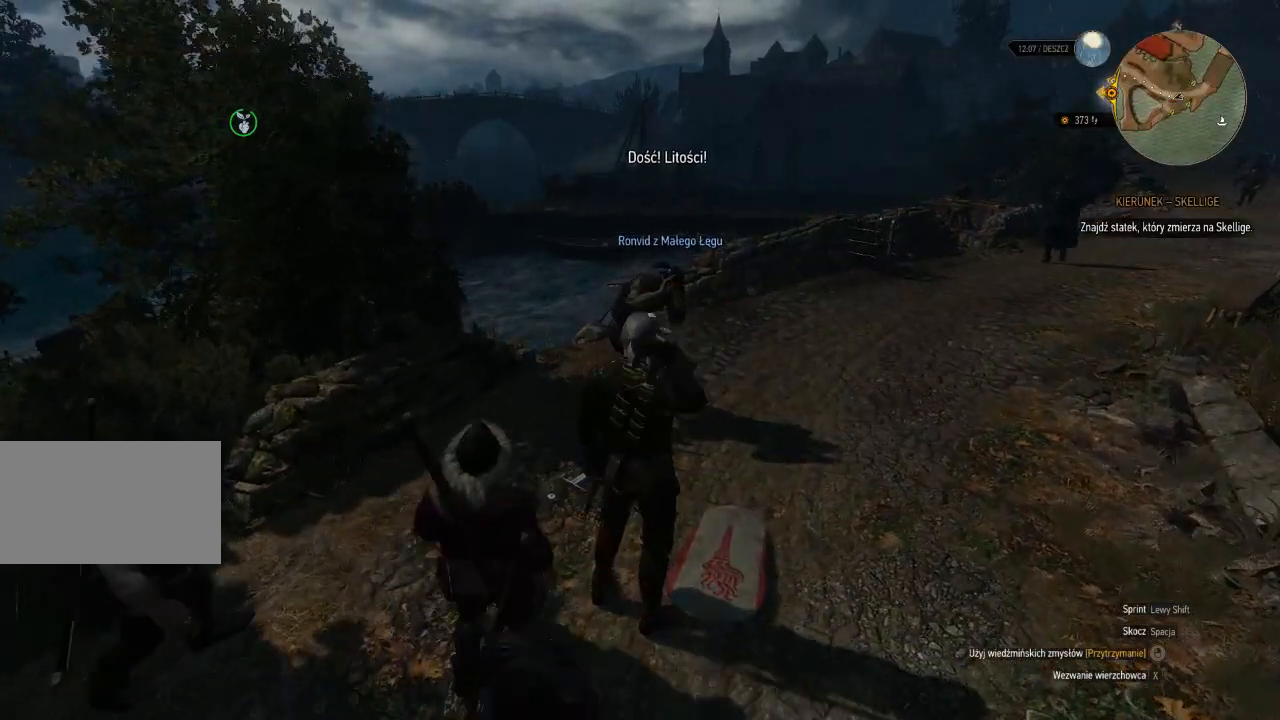
{"keys": [], "mouse": [], "events": []}
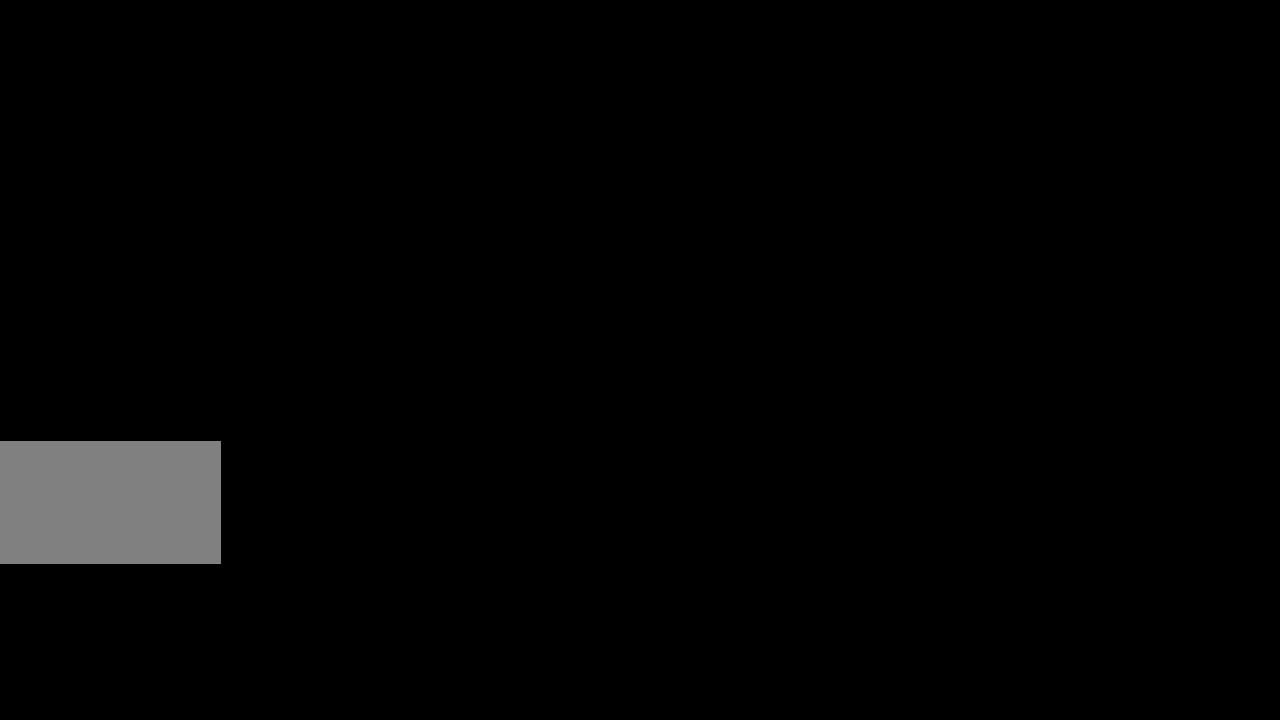
{"keys": [], "mouse": [], "events": []}
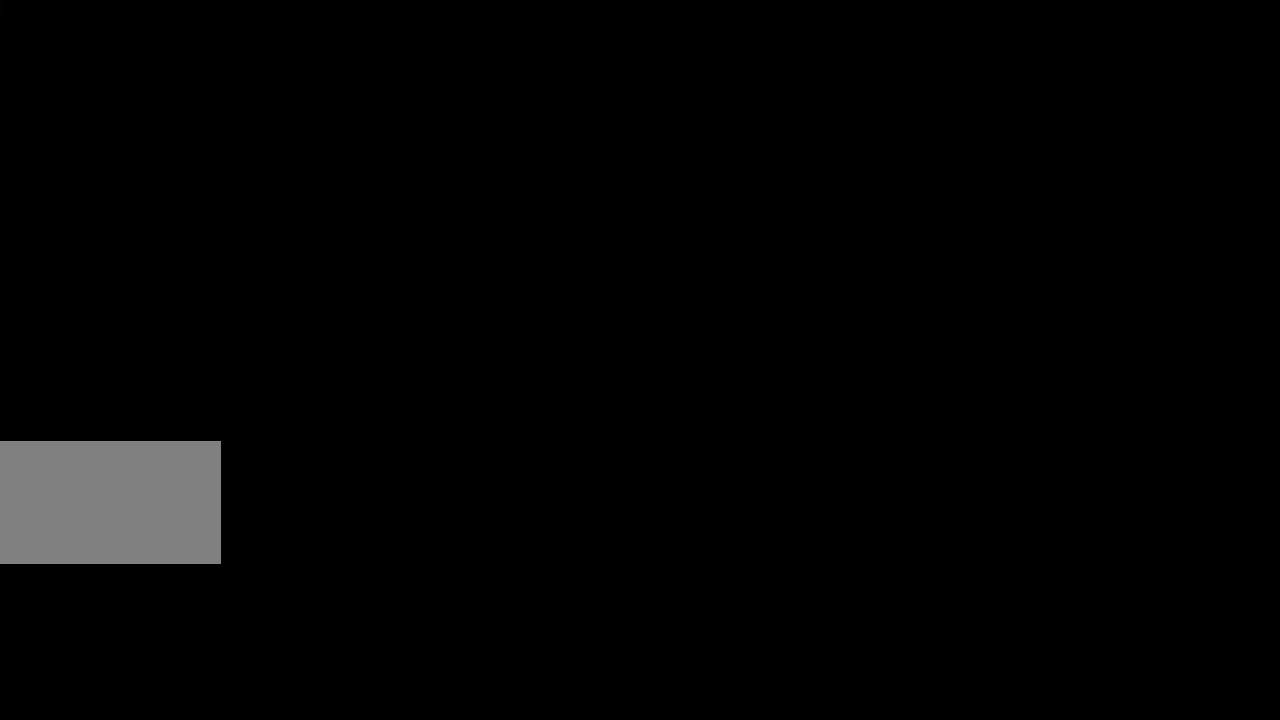
{"keys": [], "mouse": [], "events": []}